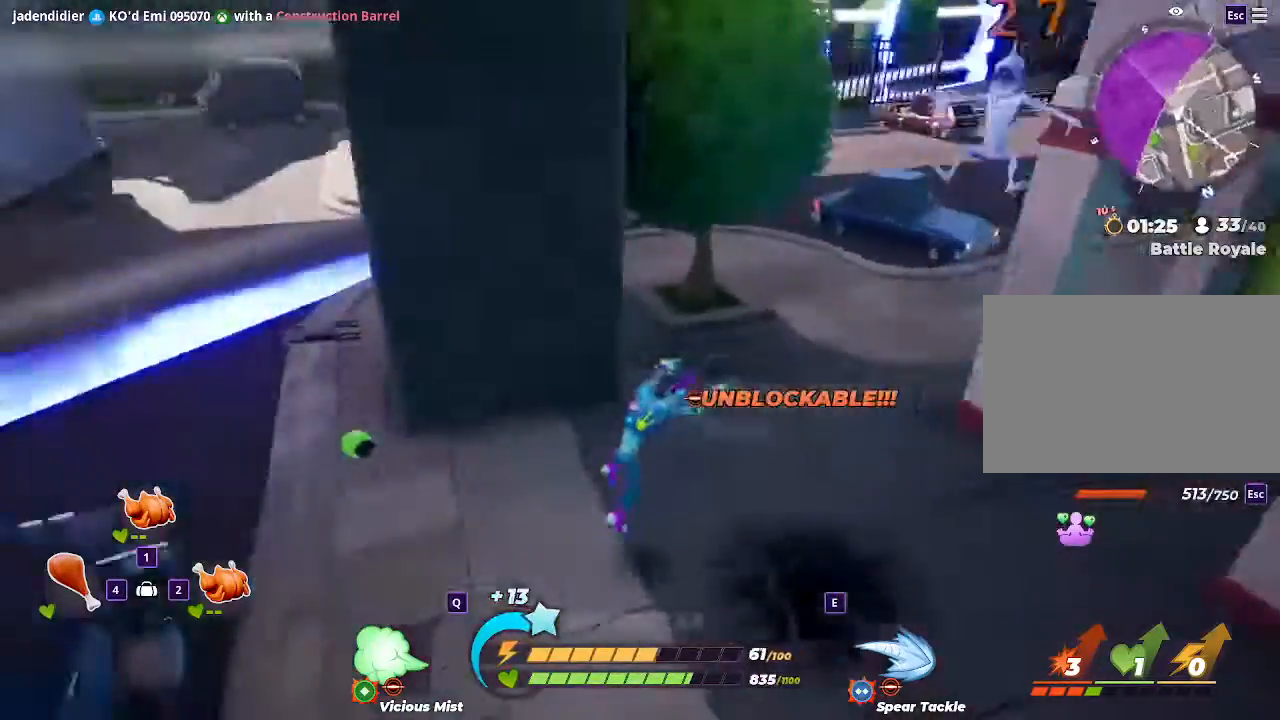
Gameplay with keyboard and mouse; each line is a JSON object with the keys and mouse buttons held at the frame after it. "events" lists presses ("down") and releases ("up") of "1", "2", "3", "4", "5", "a", "alt", "c", "ctrl", "d", "e", "f", "q", "r", "s", "shift", "space", "tab", "v", "w", "x", "z", "mouse_left" and "mouse_right" between this image and that frame as [ms after this image, input, new state], when the widget could be followed in between. "mouse_left", "mouse_right" = the "left", "right" buttons of the "mouse" list. No other keys are recorded. Mouse movement is not recorded.
{"keys": ["a", "w"], "mouse": [], "events": [[33, "w", "down"]]}
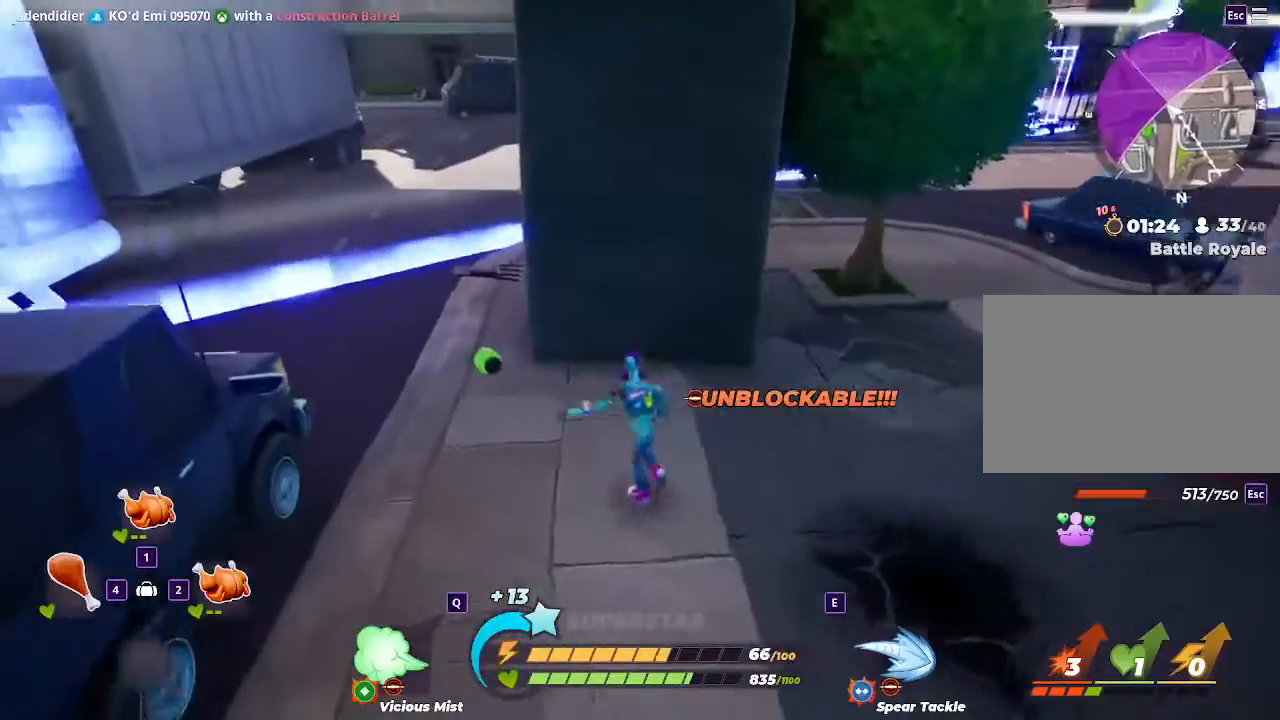
{"keys": ["a", "f", "w"], "mouse": [], "events": [[500, "f", "down"]]}
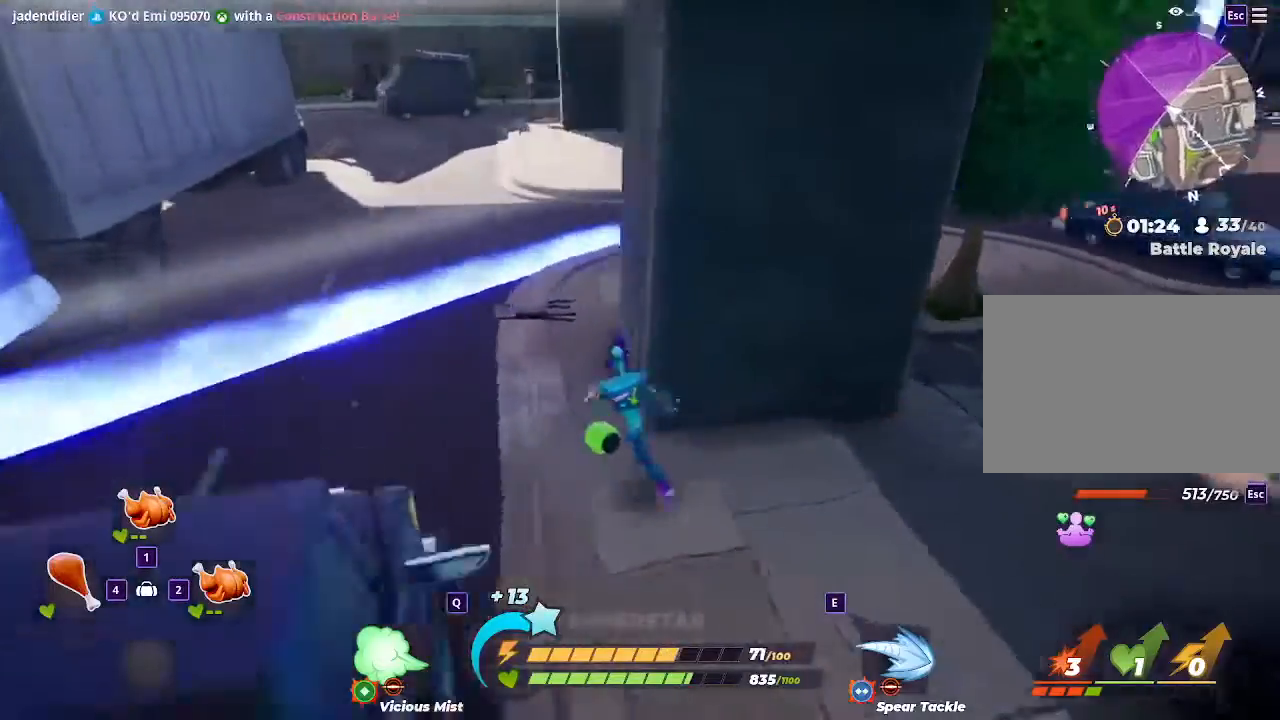
{"keys": ["a", "w"], "mouse": [], "events": [[133, "f", "up"]]}
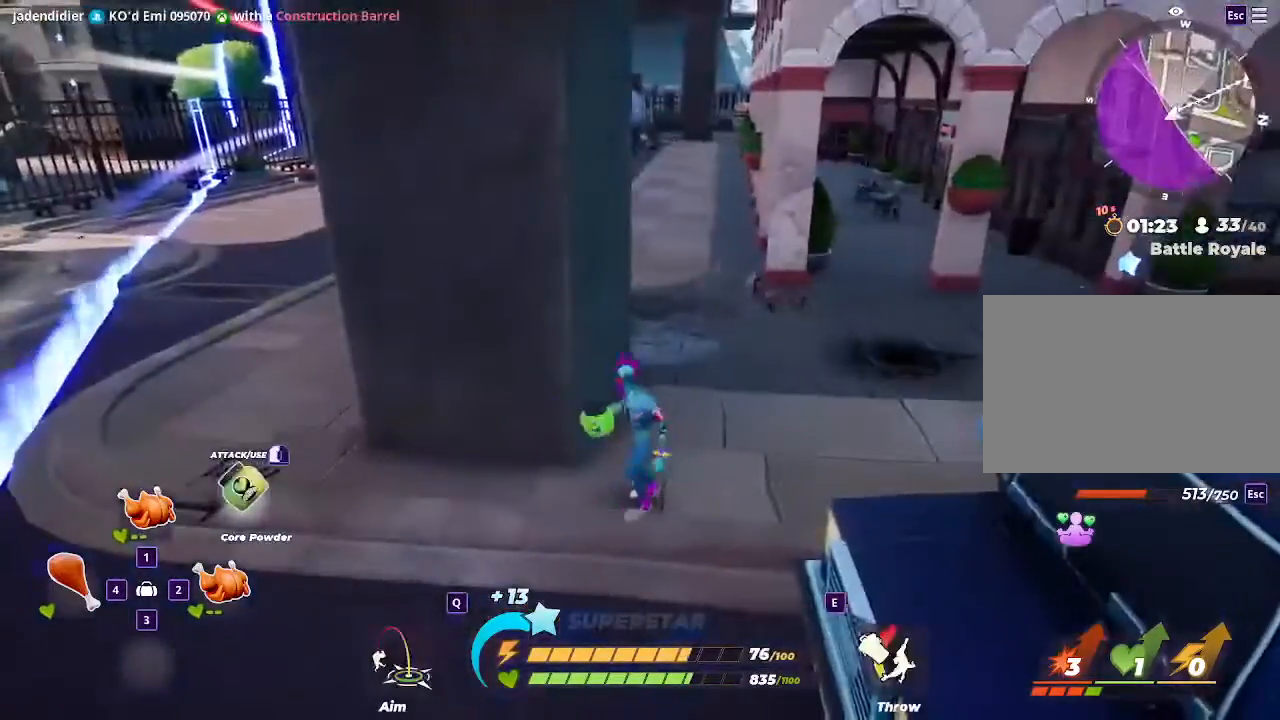
{"keys": ["d", "s"], "mouse": [], "events": [[33, "3", "down"], [33, "w", "up"], [167, "3", "up"], [300, "s", "down"], [333, "d", "down"], [400, "a", "up"]]}
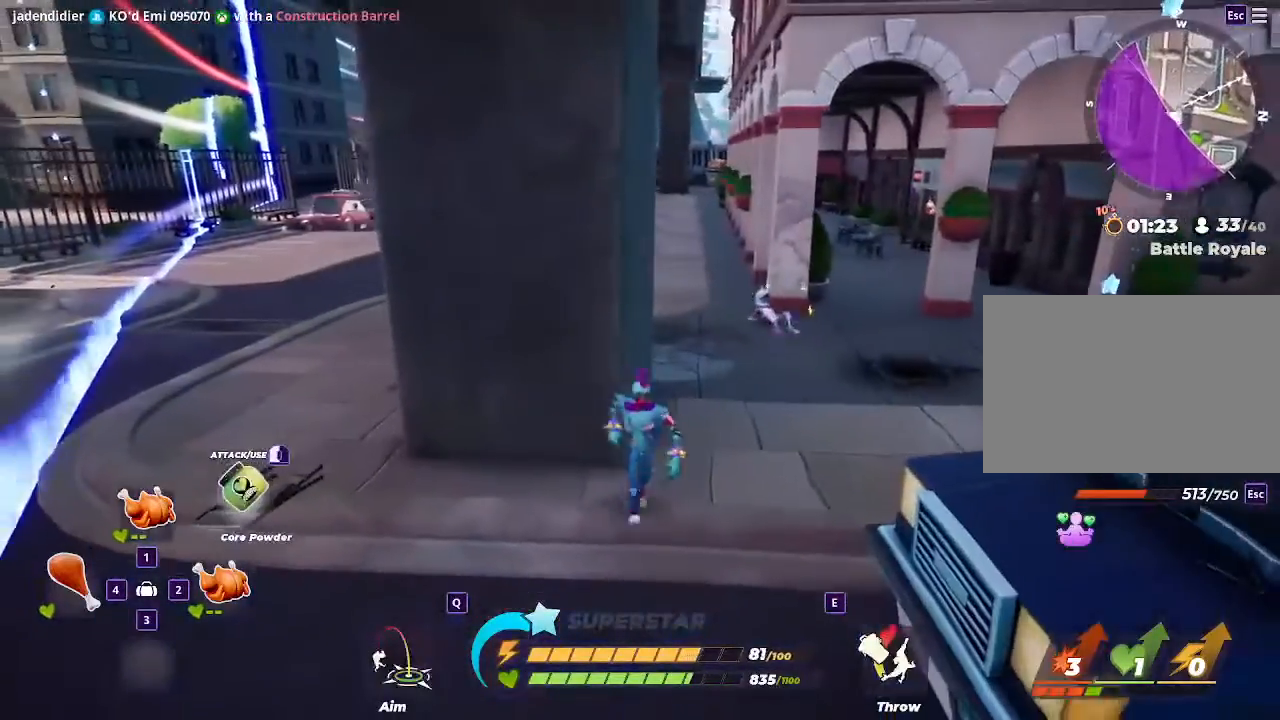
{"keys": ["d", "w"], "mouse": [], "events": [[33, "s", "up"], [233, "w", "down"], [367, "w", "up"], [467, "w", "down"]]}
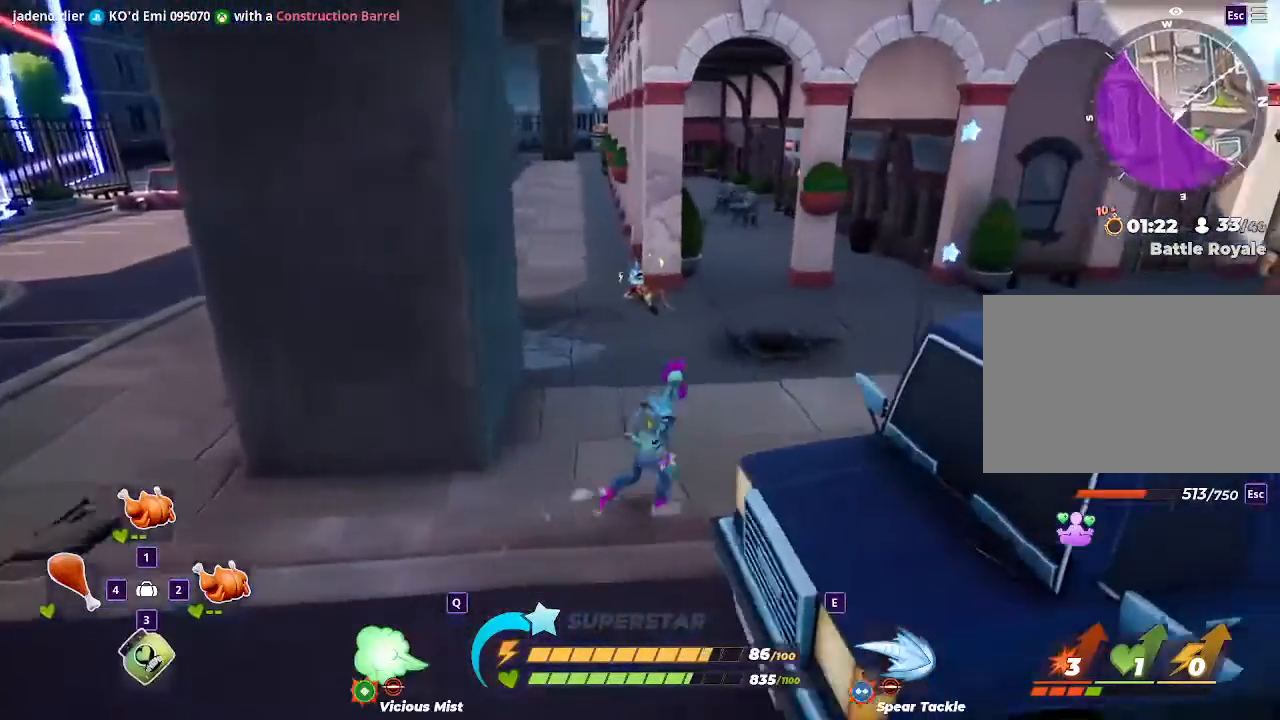
{"keys": ["d", "s"], "mouse": [], "events": [[233, "w", "up"], [467, "s", "down"]]}
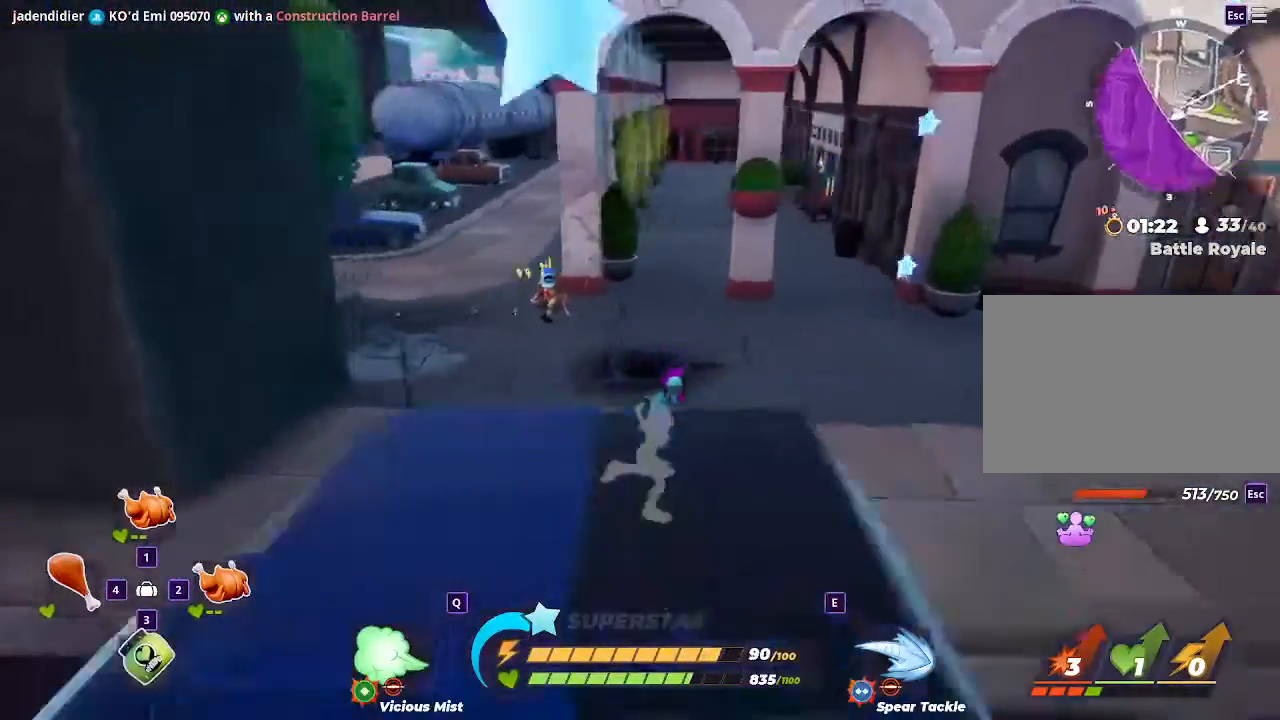
{"keys": ["d", "s"], "mouse": [], "events": []}
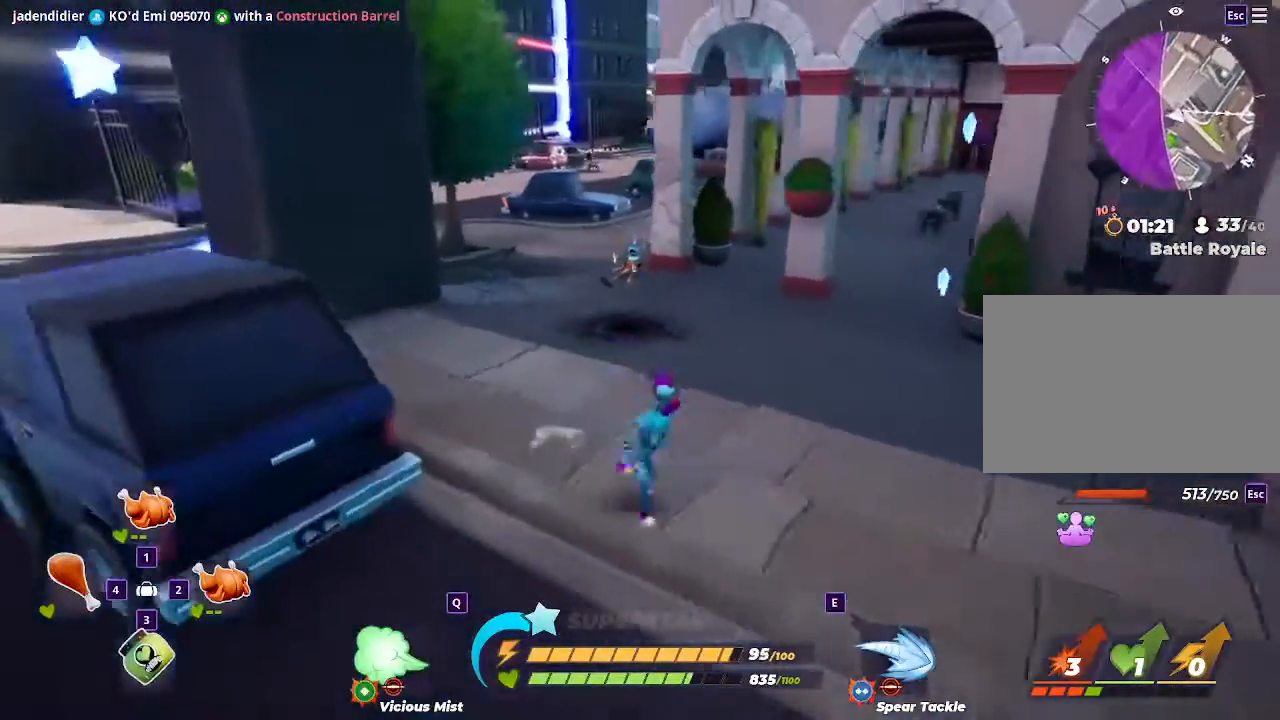
{"keys": ["d"], "mouse": [], "events": [[33, "s", "up"], [133, "d", "up"], [500, "d", "down"]]}
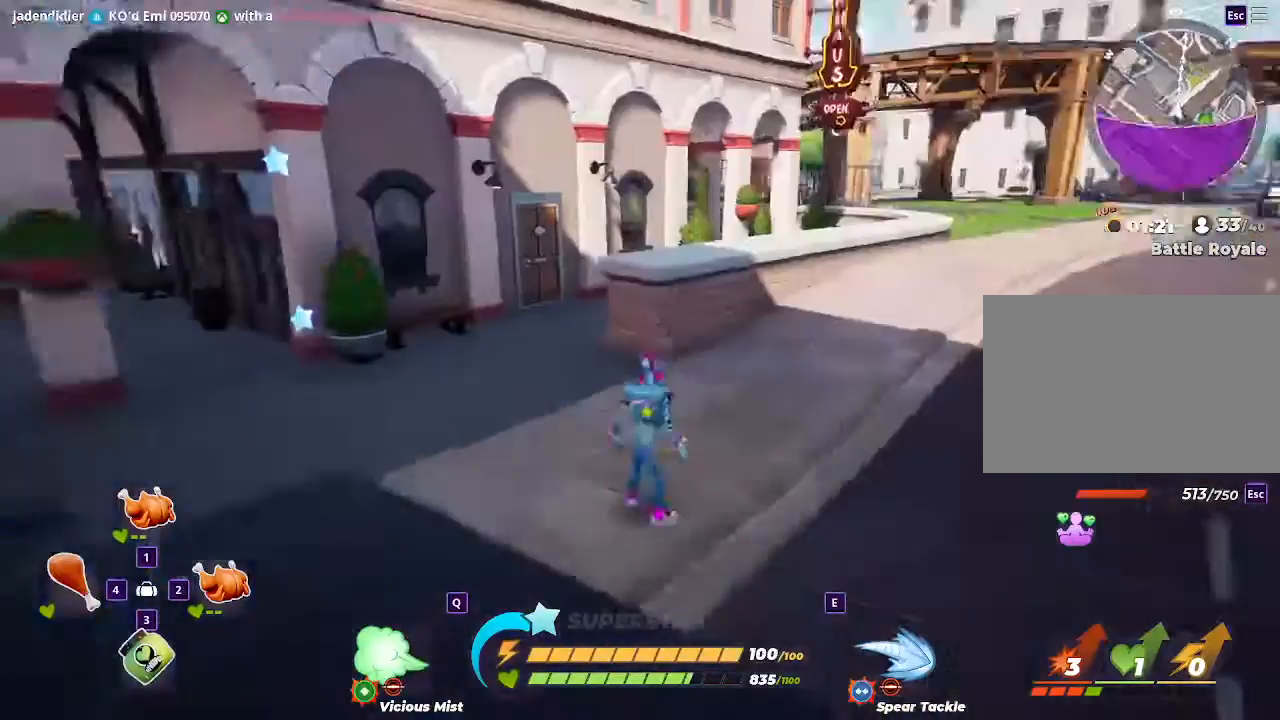
{"keys": ["a", "w"], "mouse": [], "events": [[33, "s", "down"], [267, "s", "up"], [433, "a", "down"], [433, "d", "up"], [467, "w", "down"]]}
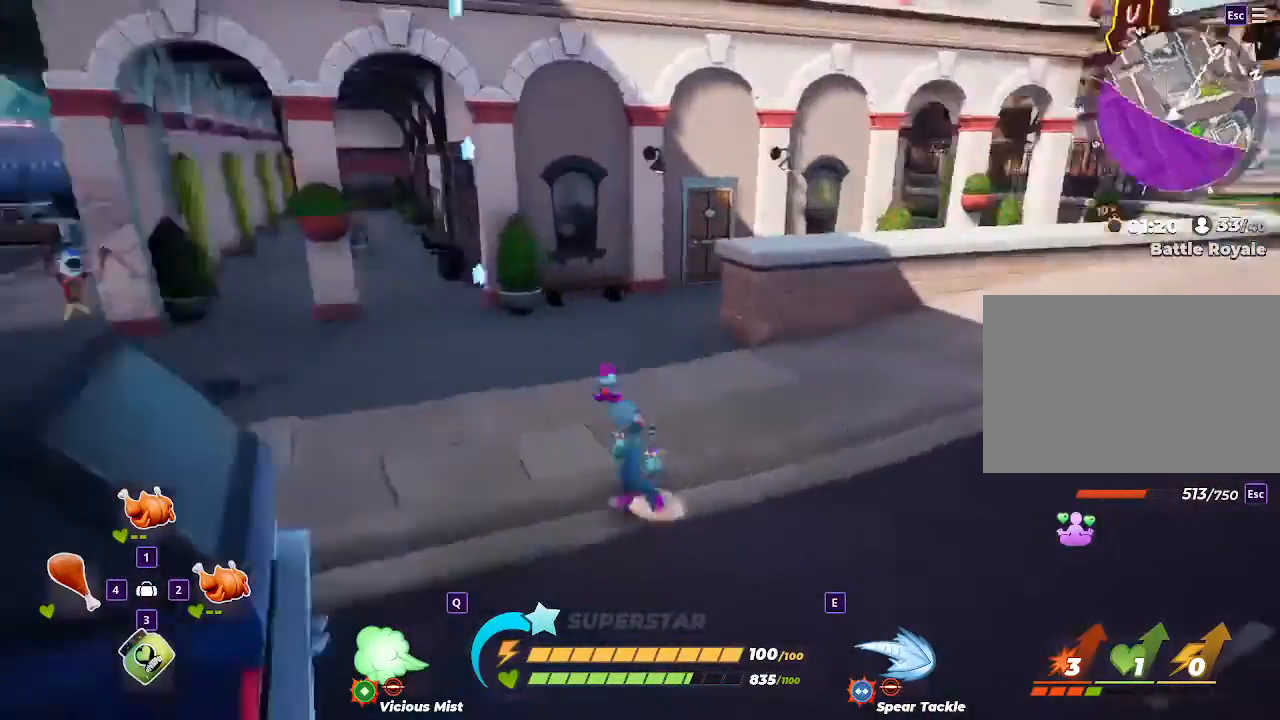
{"keys": ["w"], "mouse": [], "events": [[167, "a", "up"]]}
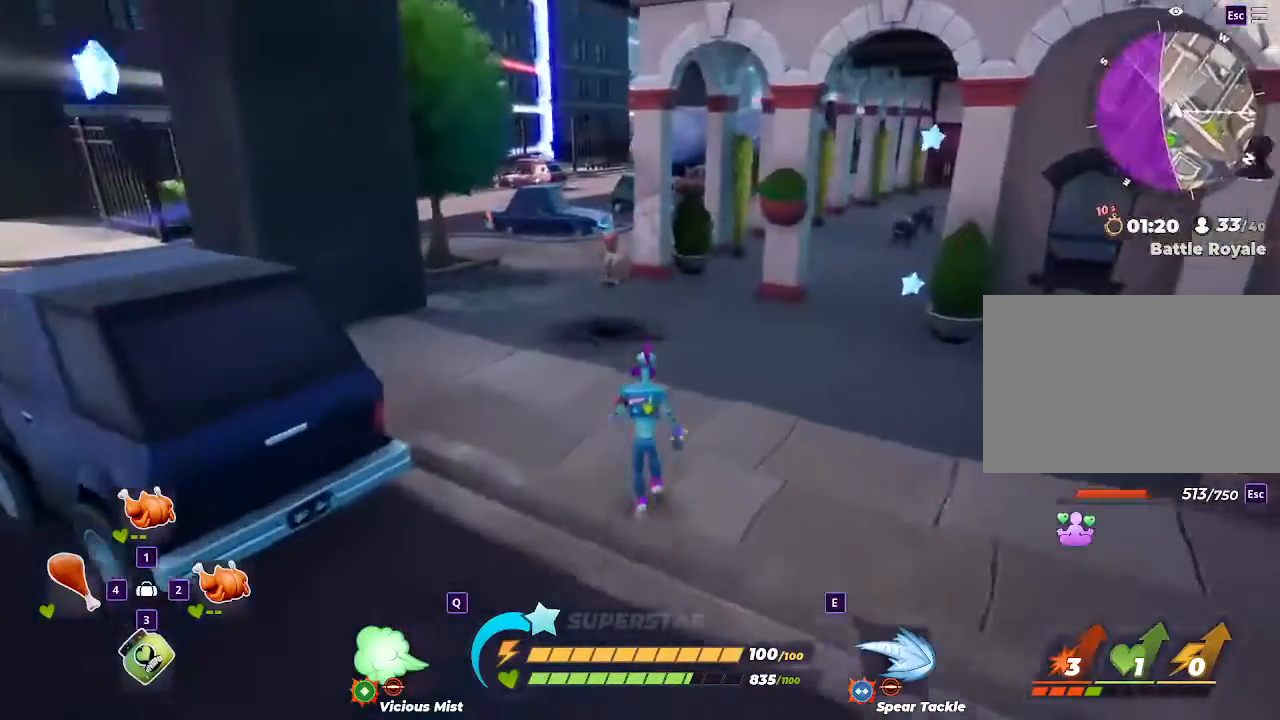
{"keys": ["shift", "w"], "mouse": ["right"], "events": [[300, "shift", "down"], [433, "mouse_right", "down"]]}
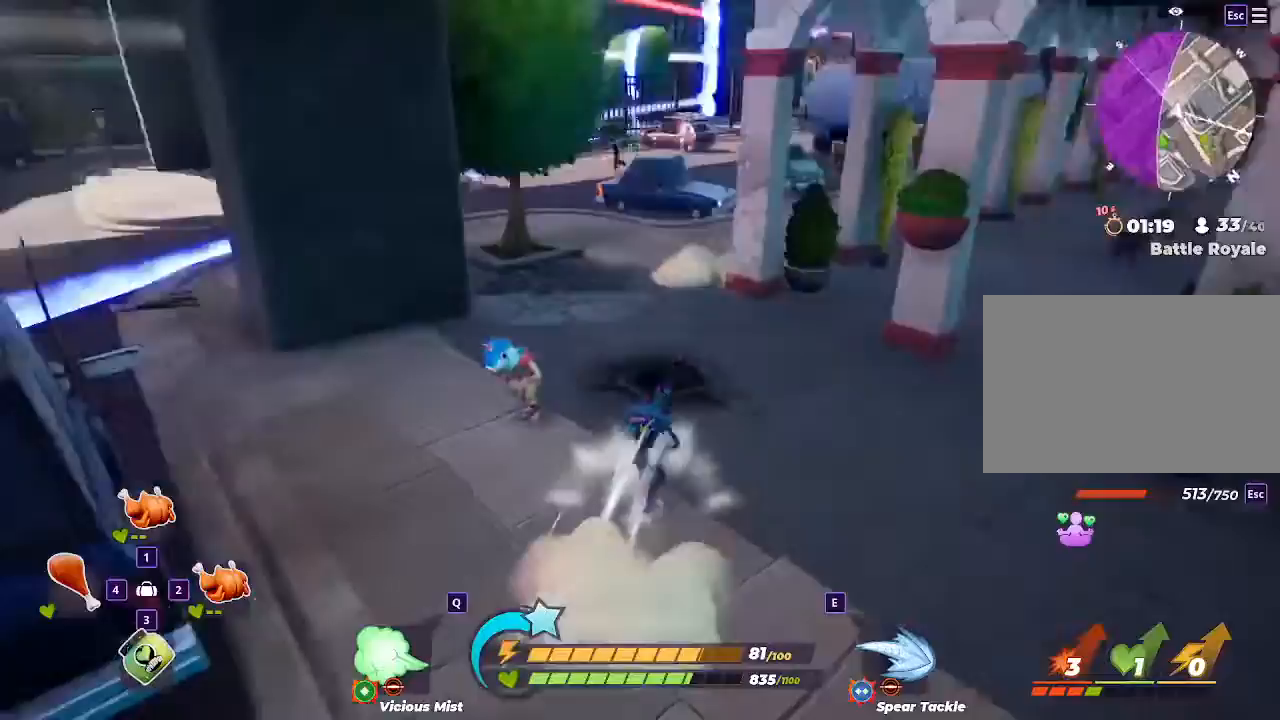
{"keys": ["w"], "mouse": [], "events": [[33, "a", "down"], [167, "shift", "up"], [233, "a", "up"], [267, "shift", "down"], [367, "shift", "up"], [400, "mouse_right", "up"]]}
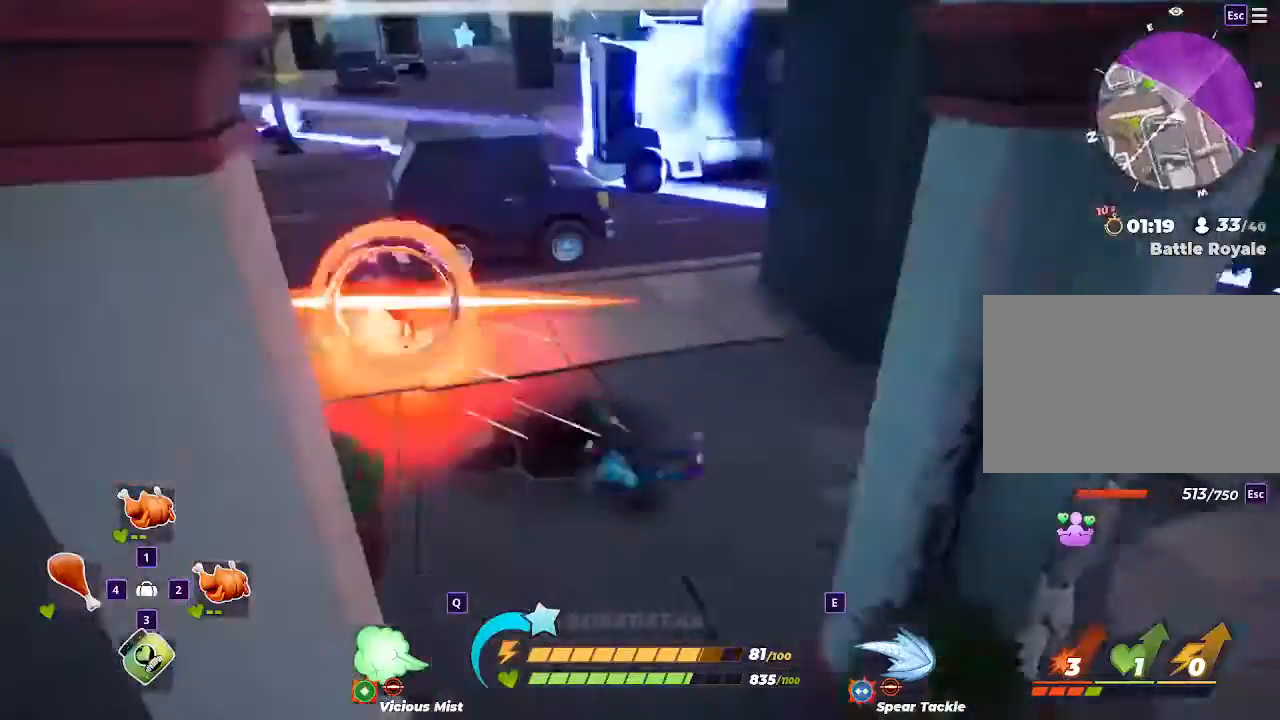
{"keys": ["w"], "mouse": [], "events": [[67, "d", "down"], [200, "w", "up"], [333, "w", "down"], [433, "d", "up"]]}
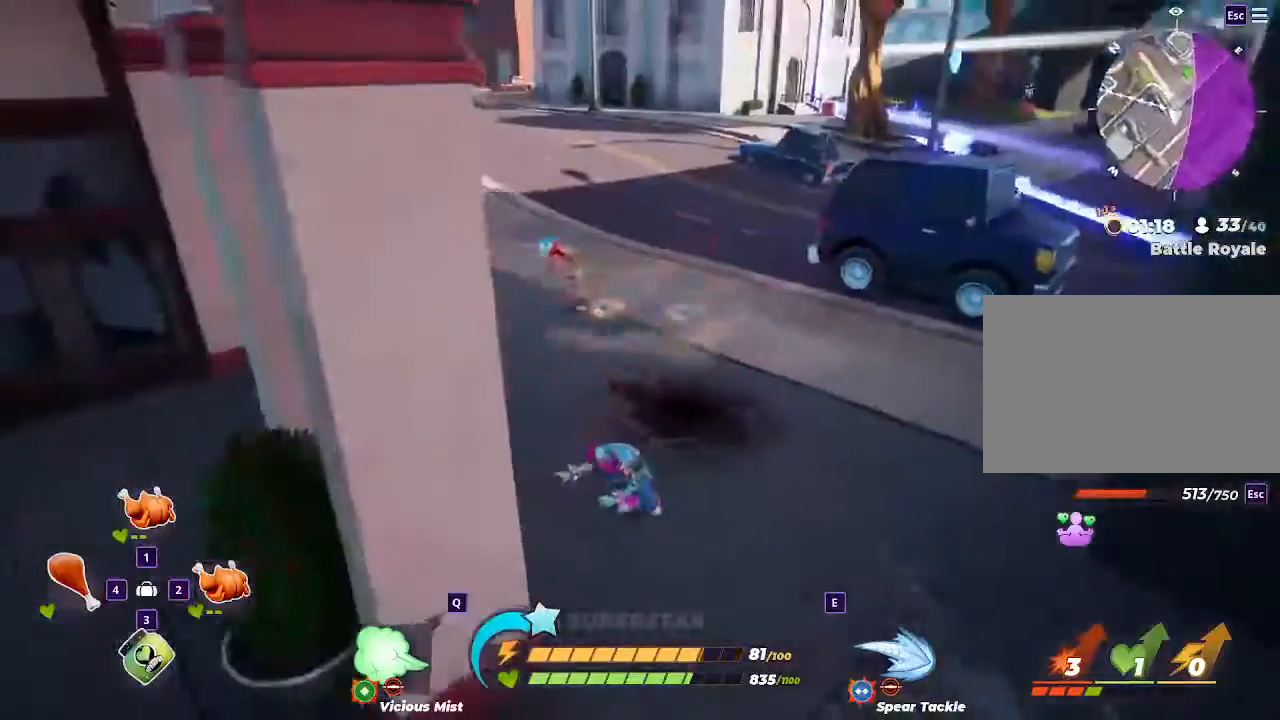
{"keys": ["shift", "w"], "mouse": [], "events": [[67, "shift", "down"]]}
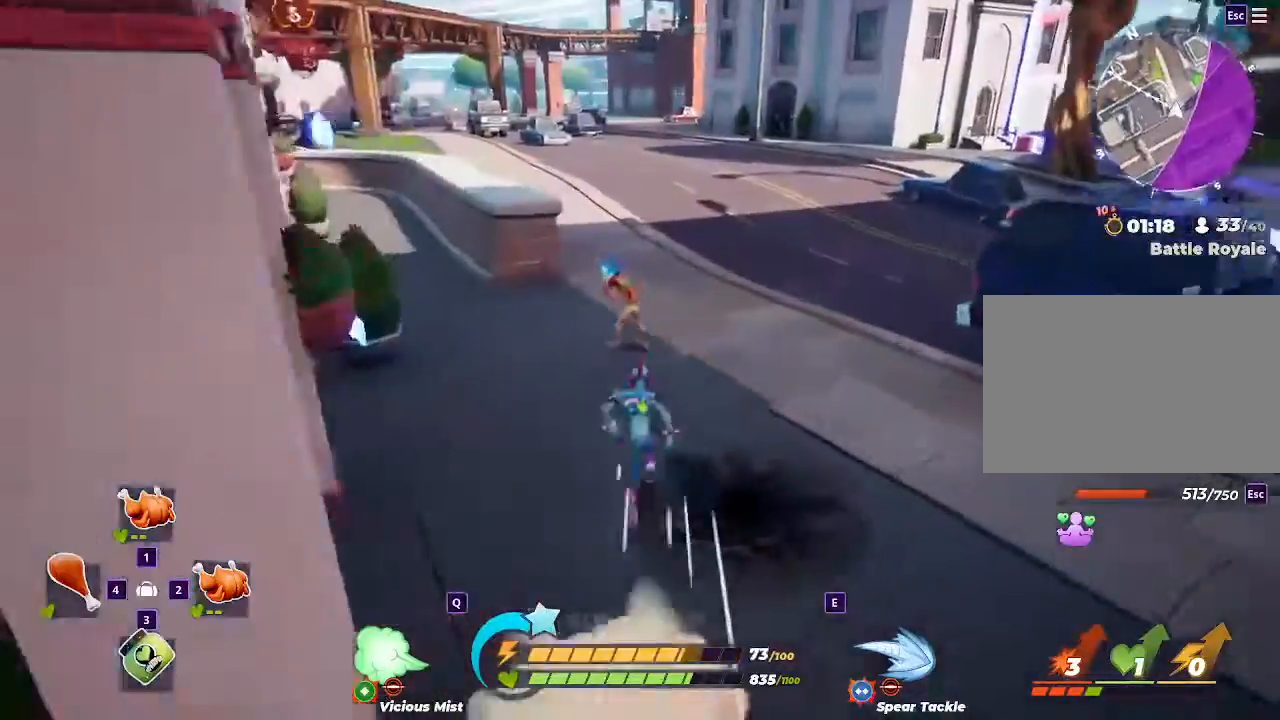
{"keys": ["w"], "mouse": [], "events": [[133, "q", "down"], [267, "q", "up"], [367, "shift", "up"]]}
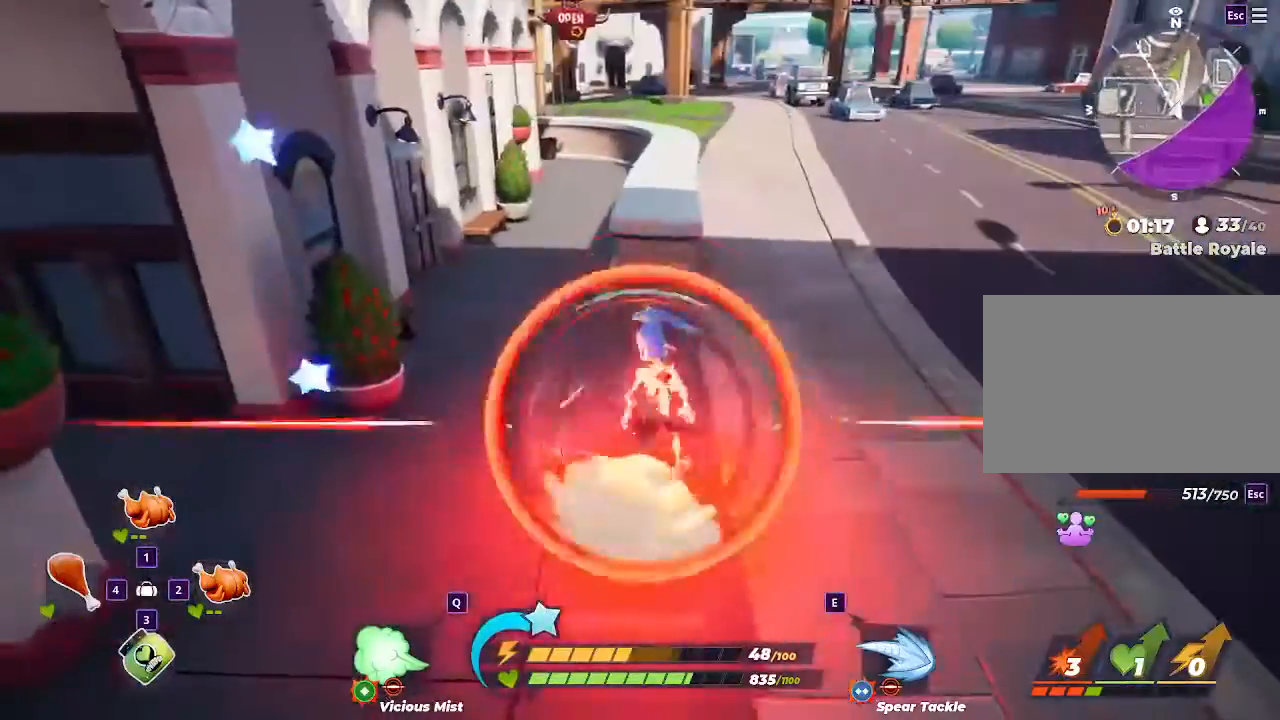
{"keys": ["w"], "mouse": [], "events": []}
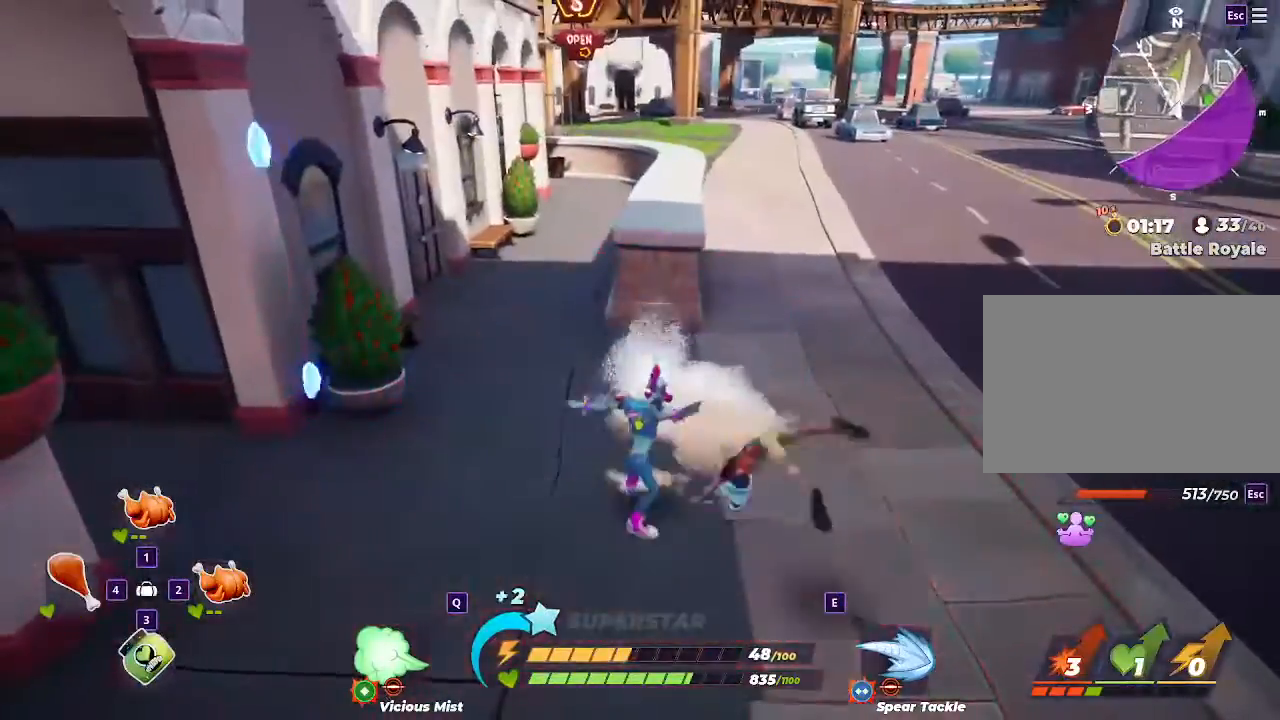
{"keys": ["w"], "mouse": ["right"], "events": [[100, "shift", "down"], [333, "shift", "up"], [433, "mouse_right", "down"]]}
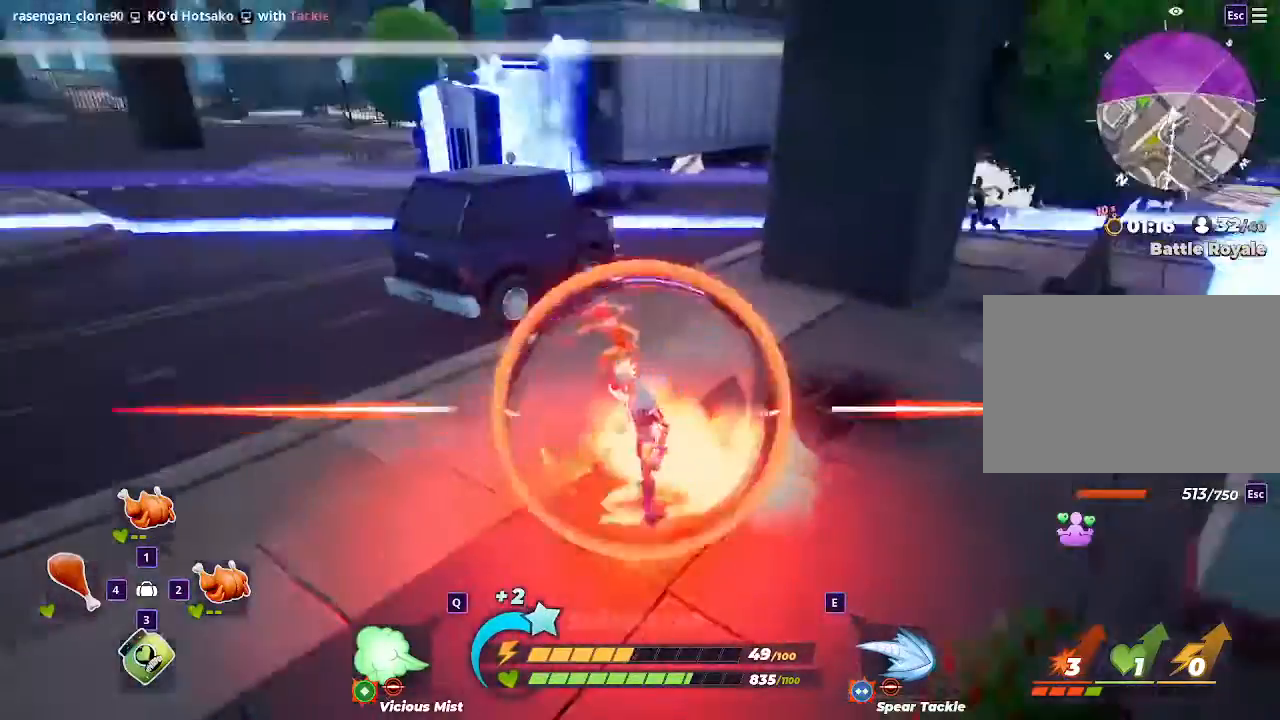
{"keys": ["a", "w"], "mouse": ["right"], "events": [[367, "a", "down"]]}
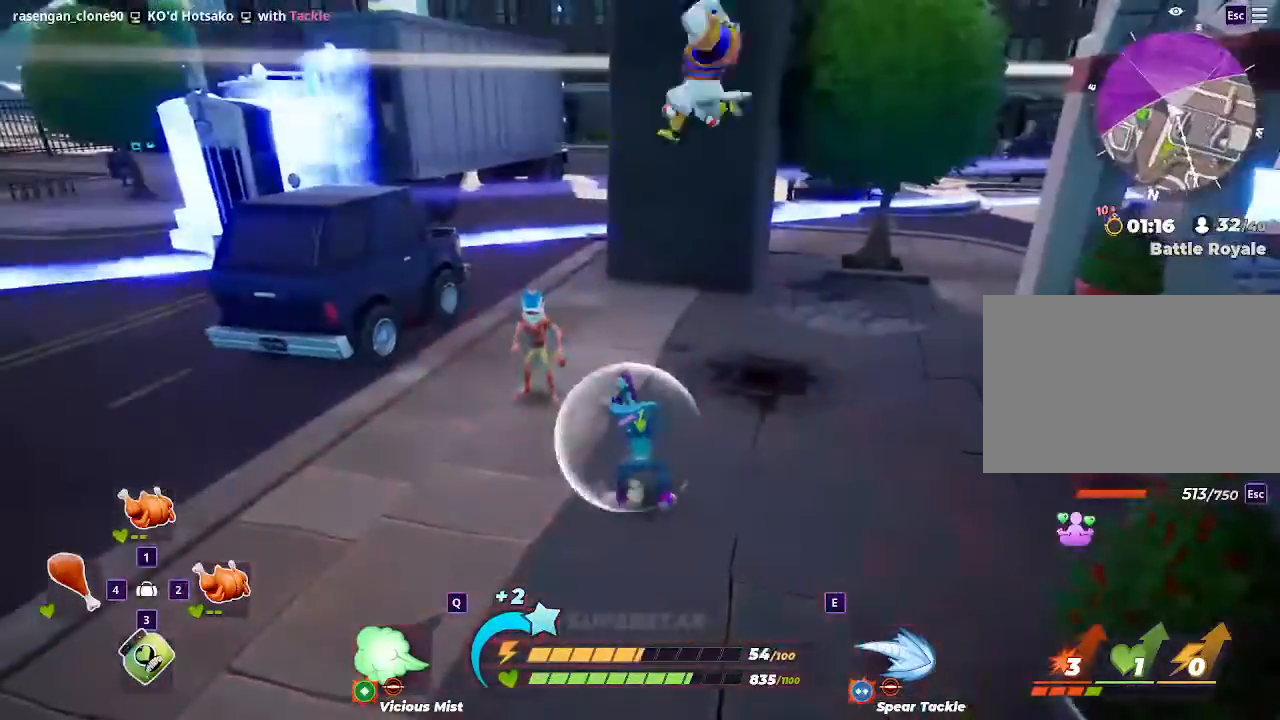
{"keys": ["a", "w"], "mouse": ["right"], "events": []}
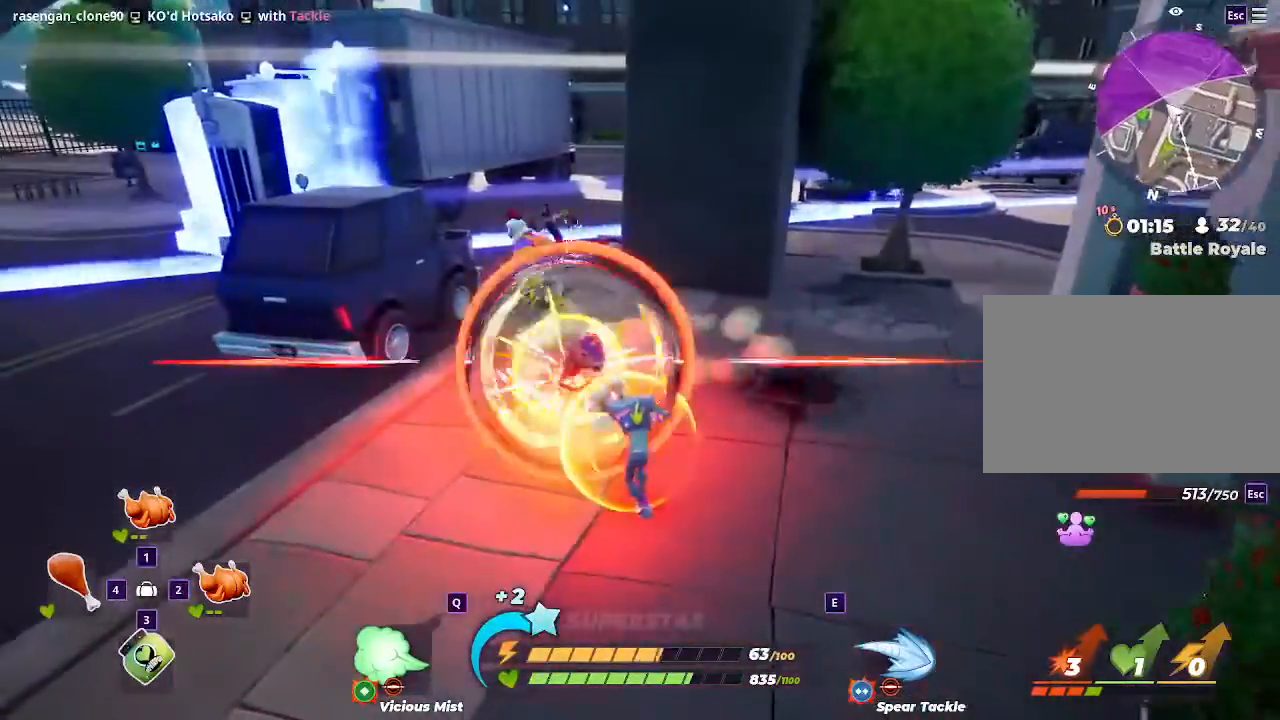
{"keys": ["a", "s", "shift"], "mouse": ["right"], "events": [[67, "w", "up"], [333, "s", "down"], [400, "shift", "down"]]}
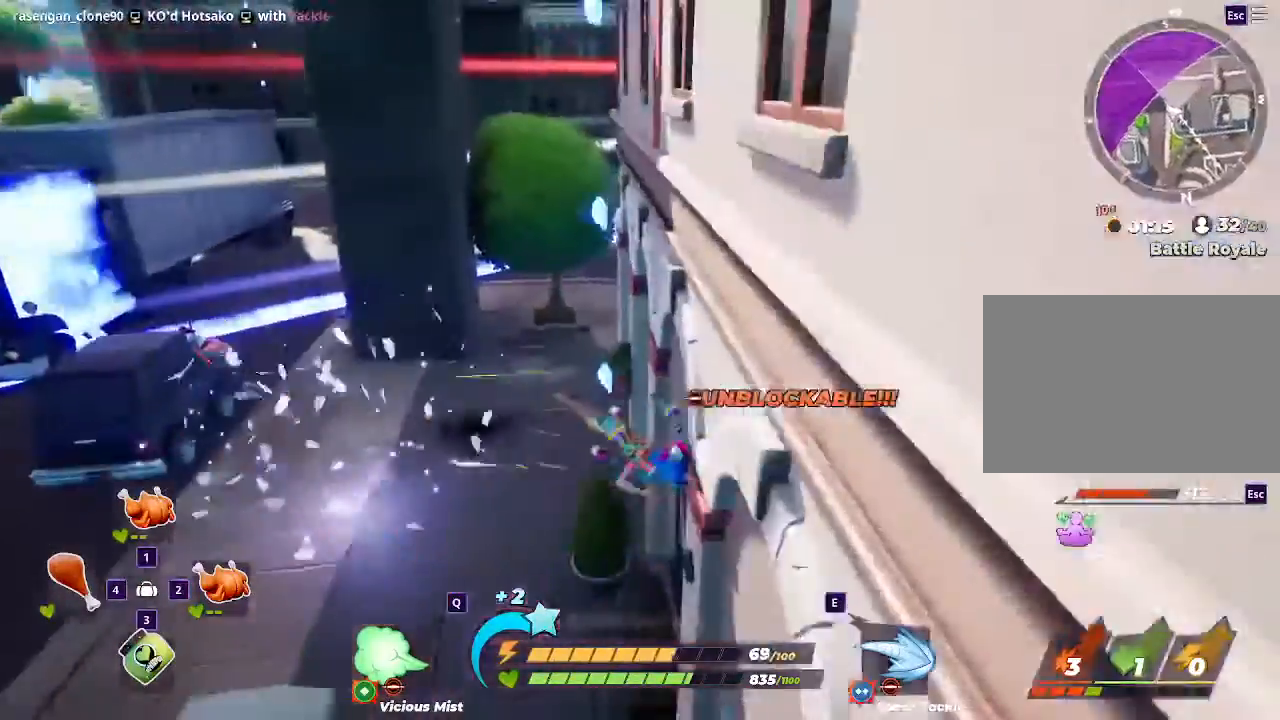
{"keys": ["a"], "mouse": []}
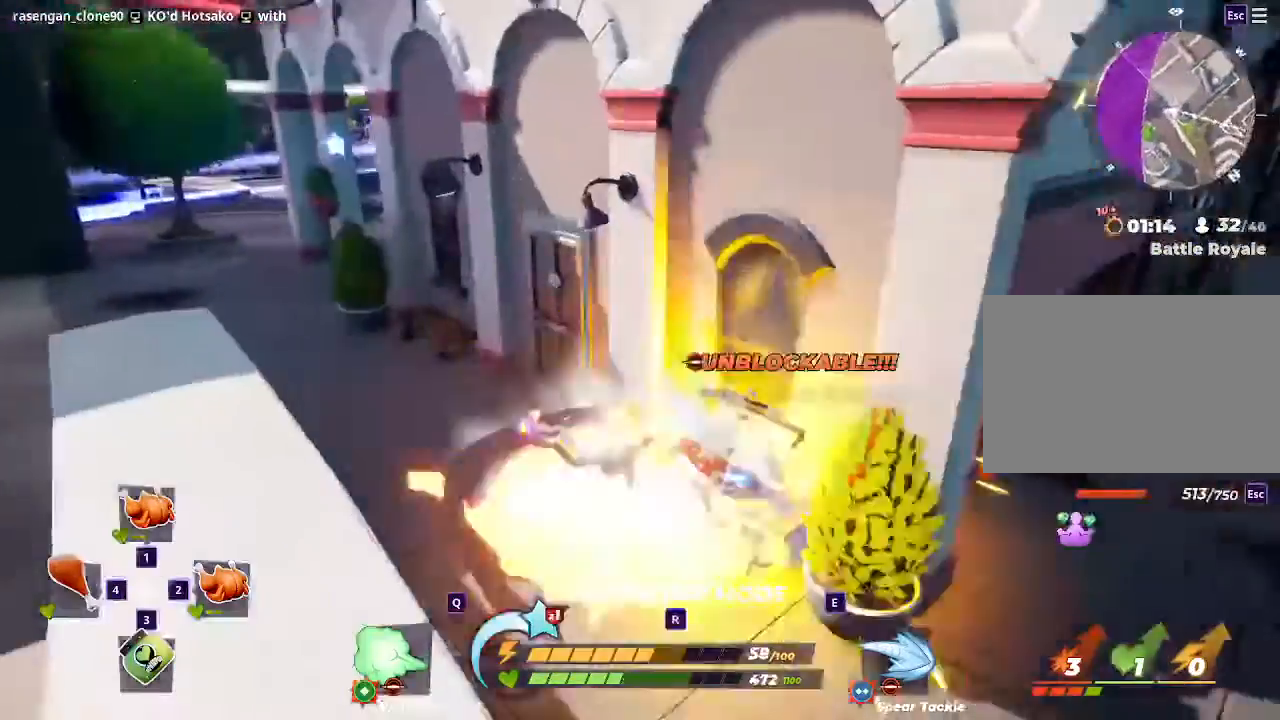
{"keys": ["a"], "mouse": [], "events": [[100, "s", "down"], [367, "s", "up"]]}
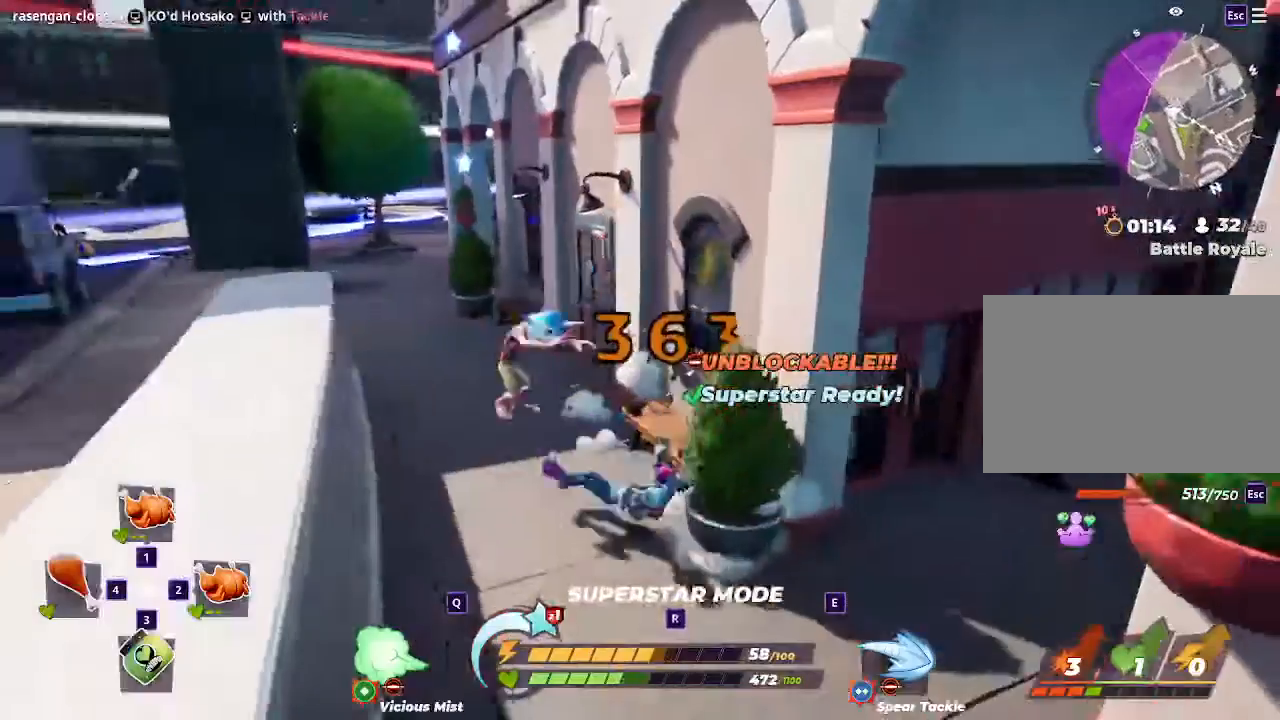
{"keys": ["a", "w"], "mouse": [], "events": [[333, "w", "down"]]}
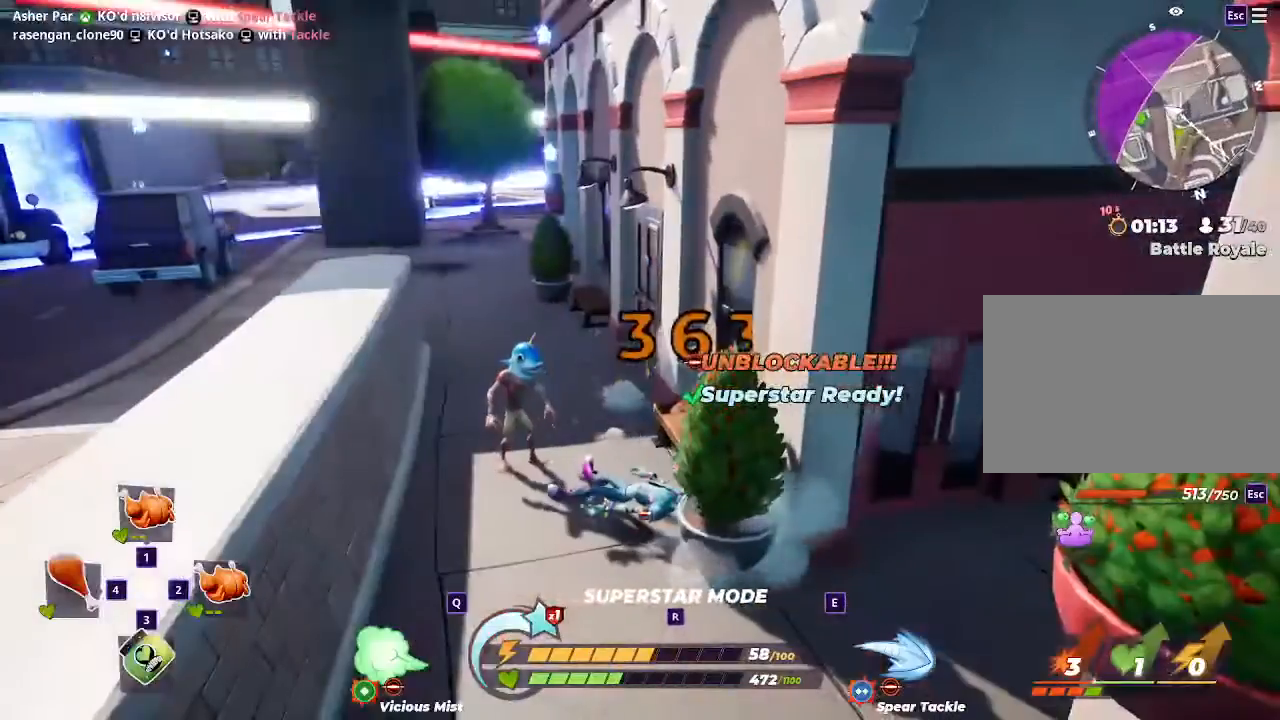
{"keys": ["a", "w"], "mouse": ["right"], "events": [[300, "mouse_right", "down"], [300, "shift", "down"], [433, "shift", "up"]]}
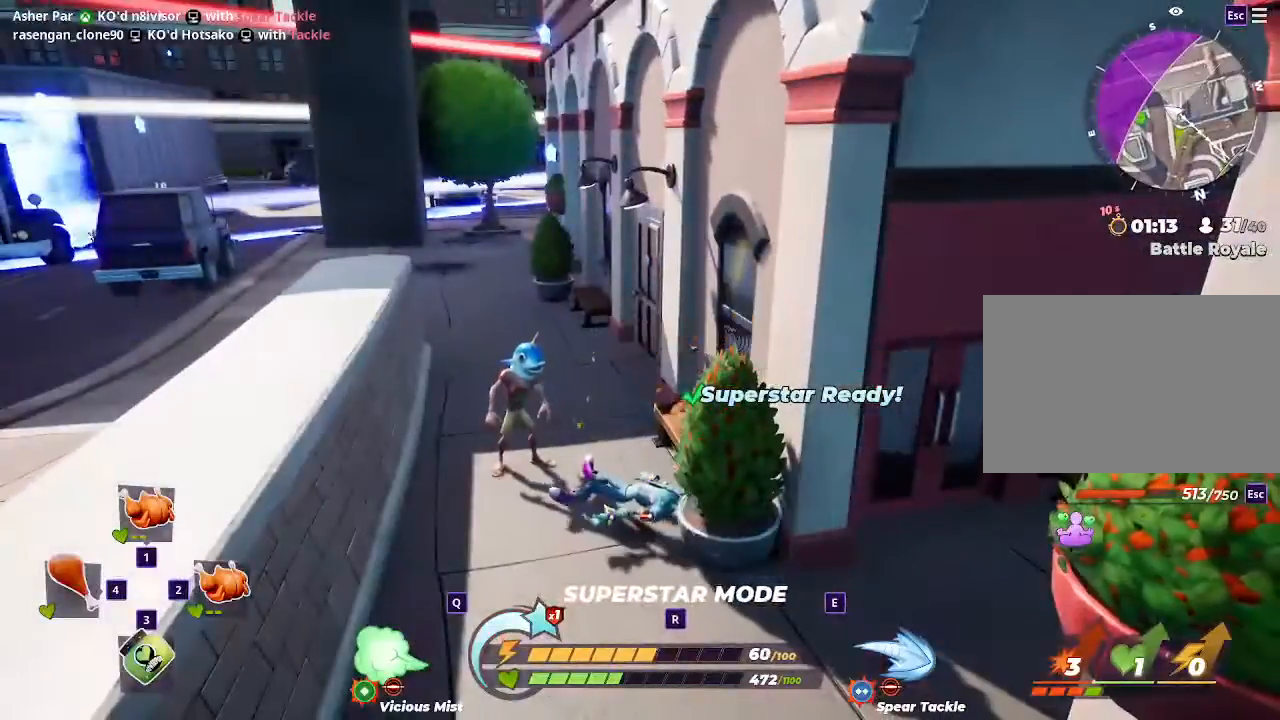
{"keys": ["a", "w"], "mouse": ["right"], "events": [[33, "shift", "down"], [167, "shift", "up"], [233, "shift", "down"], [467, "shift", "up"]]}